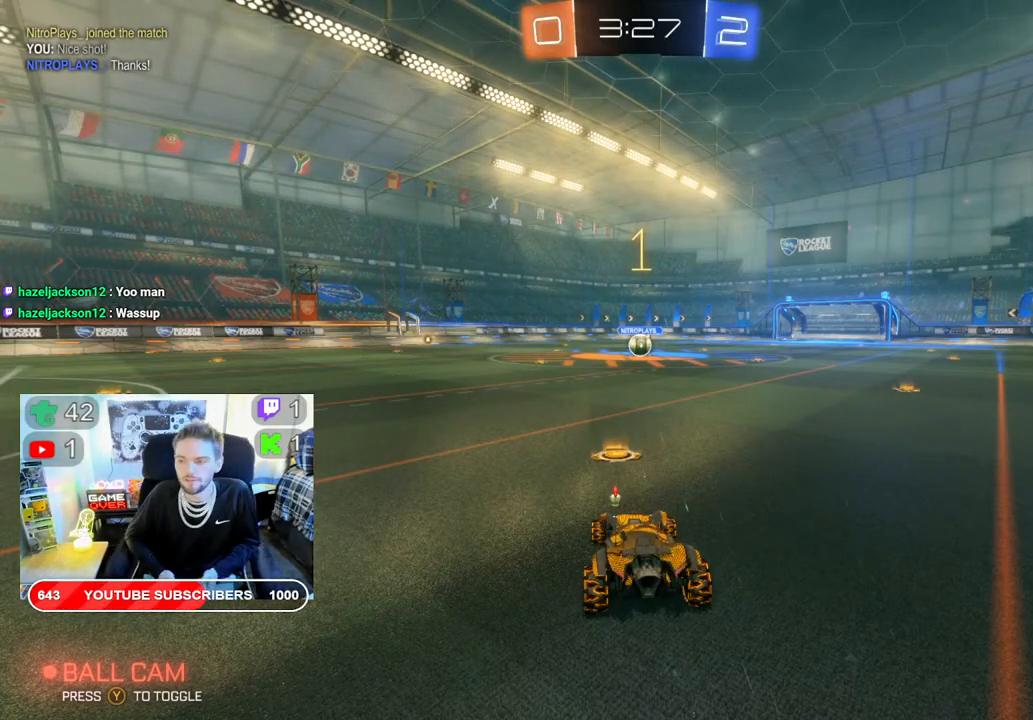
Gameplay with a controller (Xbox layout); each line is a JSON object with the inputs held at the frame after it. "events" lists button and stick changes between this image and that frame as [ms after this image, input, new state], when the widget could be followed in between.
{"buttons": ["B", "R2"], "left_stick": "center", "right_stick": "center", "events": []}
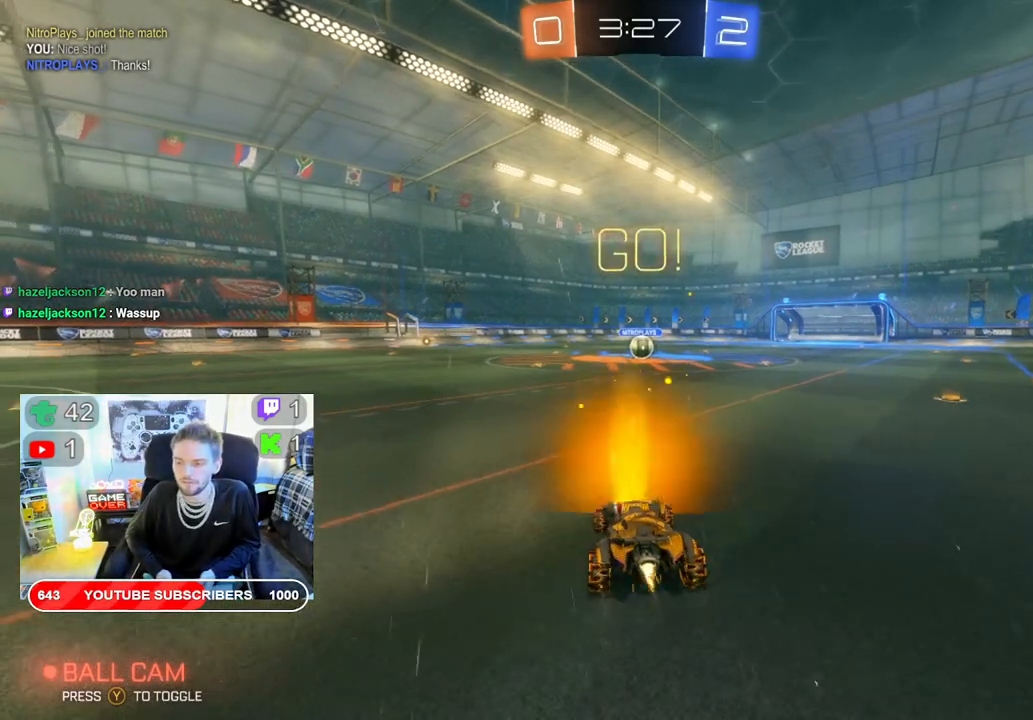
{"buttons": ["B", "R2"], "left_stick": "center", "right_stick": "center", "events": [[300, "left_stick", "right"], [400, "left_stick", "center"]]}
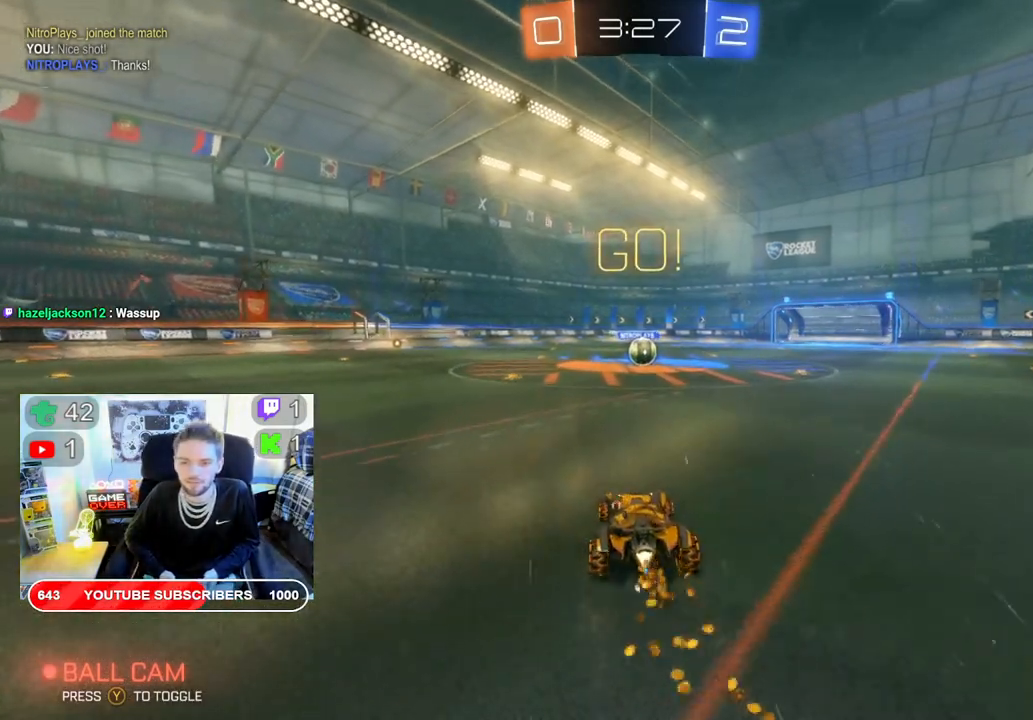
{"buttons": ["B", "R2"], "left_stick": "center", "right_stick": "center", "events": []}
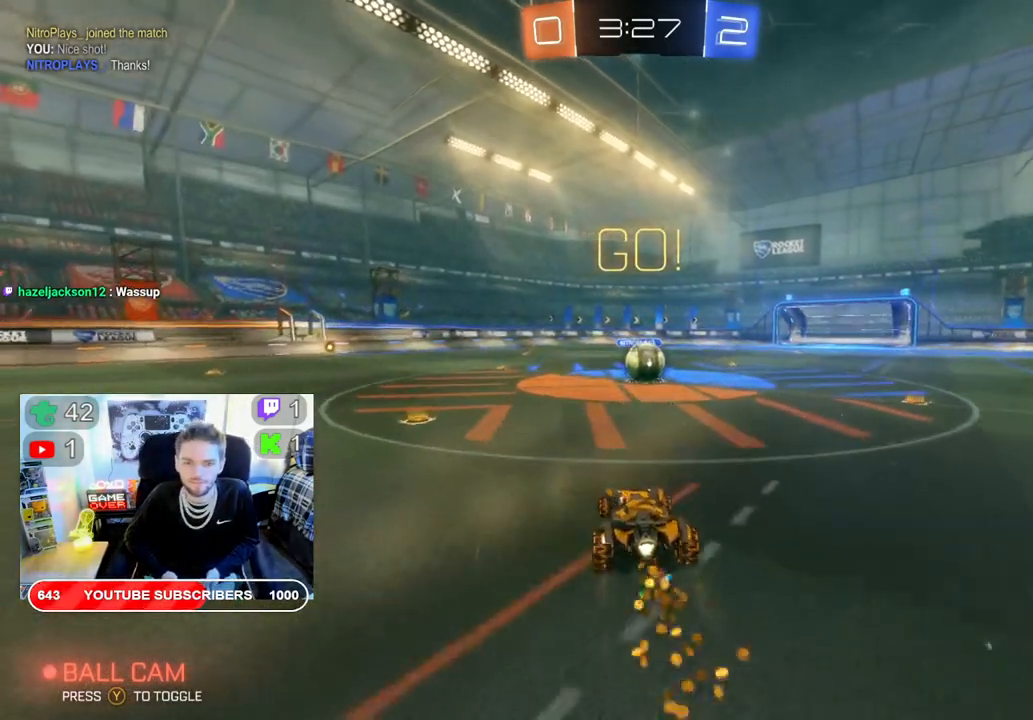
{"buttons": ["A", "L2", "R2"], "left_stick": "right", "right_stick": "center", "events": [[67, "left_stick", "right"], [200, "left_stick", "center"], [417, "B", "up"], [417, "left_stick", "right"], [483, "L2", "down"], [500, "A", "down"]]}
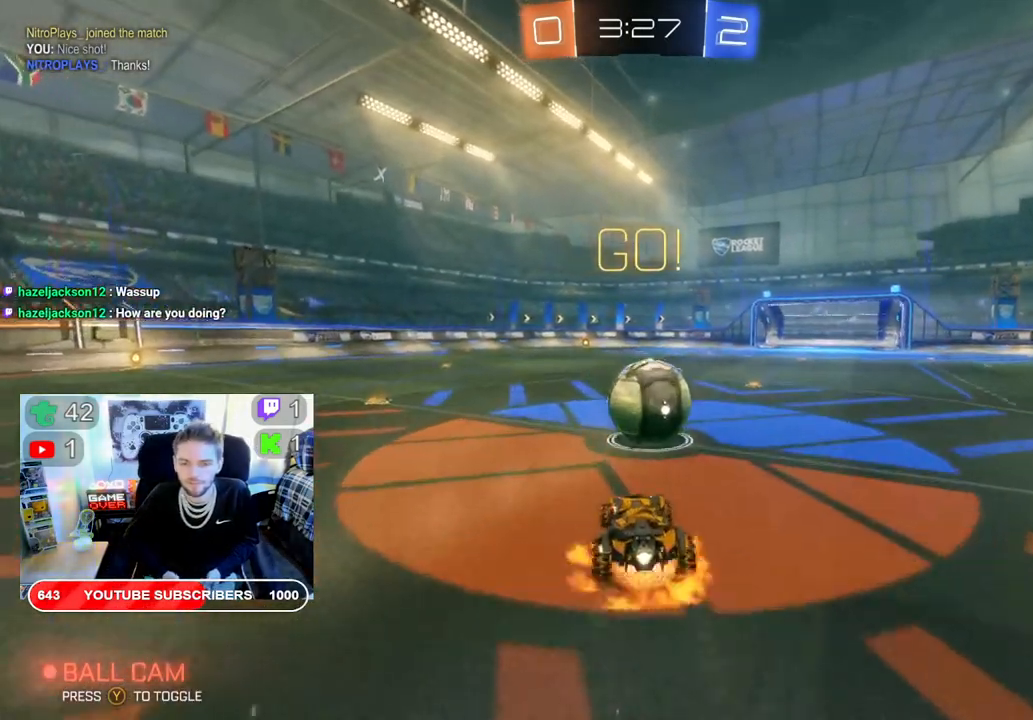
{"buttons": ["A", "R2"], "left_stick": "center", "right_stick": "center", "events": [[150, "A", "up"], [167, "A", "down"], [267, "A", "up"], [333, "A", "down"], [367, "L2", "up"], [450, "left_stick", "center"]]}
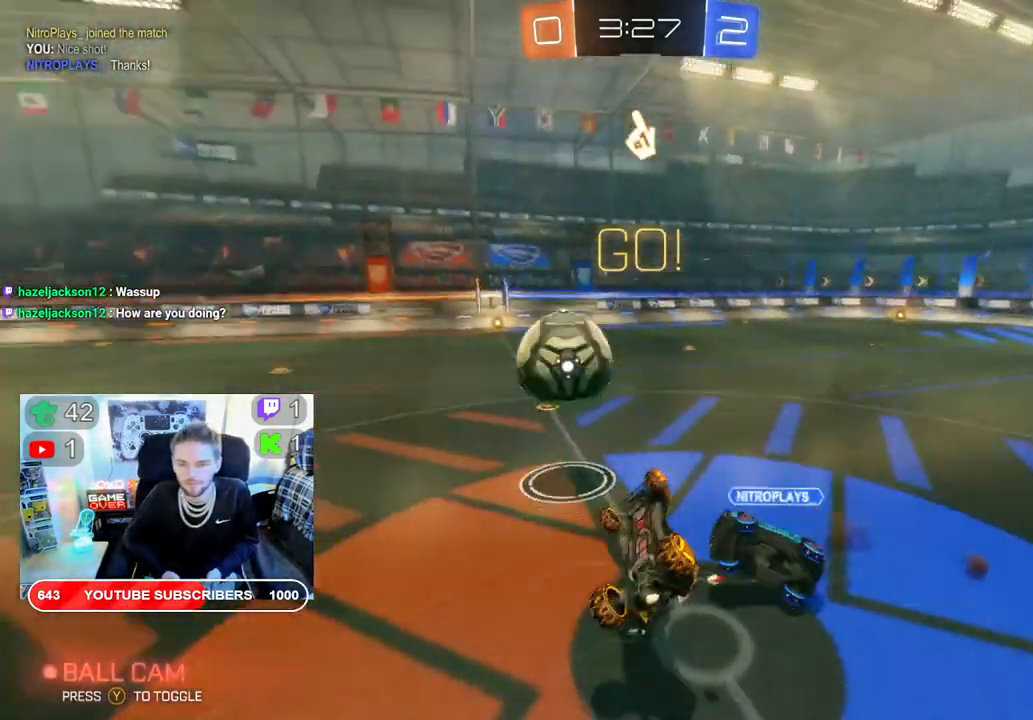
{"buttons": ["R2"], "left_stick": "left", "right_stick": "center", "events": [[17, "A", "up"], [417, "left_stick", "left"]]}
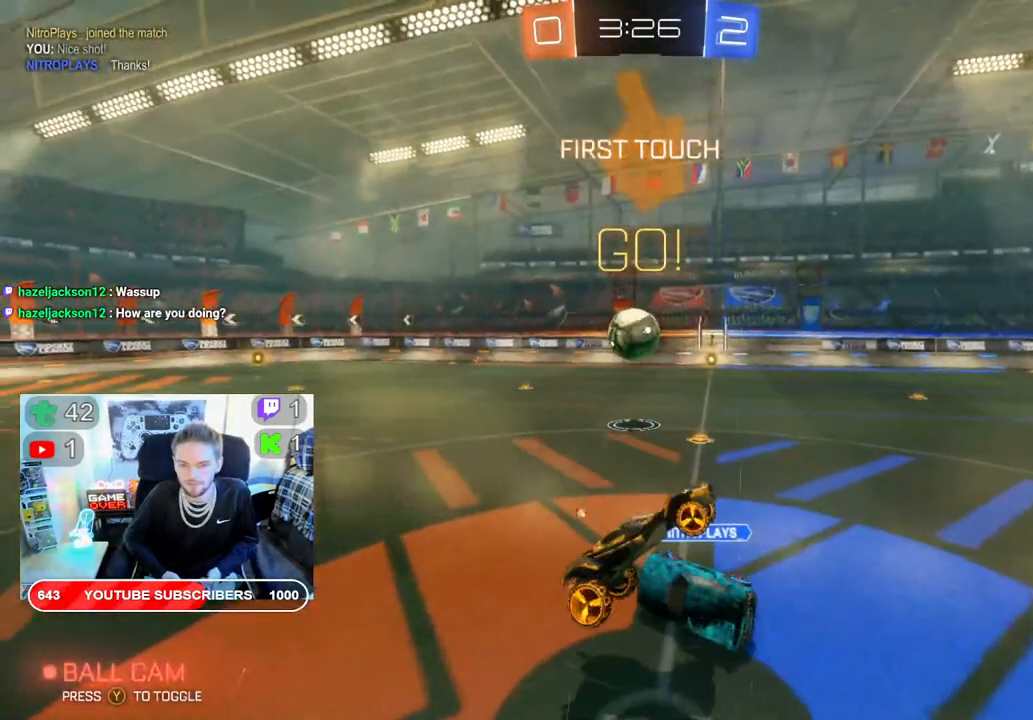
{"buttons": ["R2"], "left_stick": "left", "right_stick": "center", "events": []}
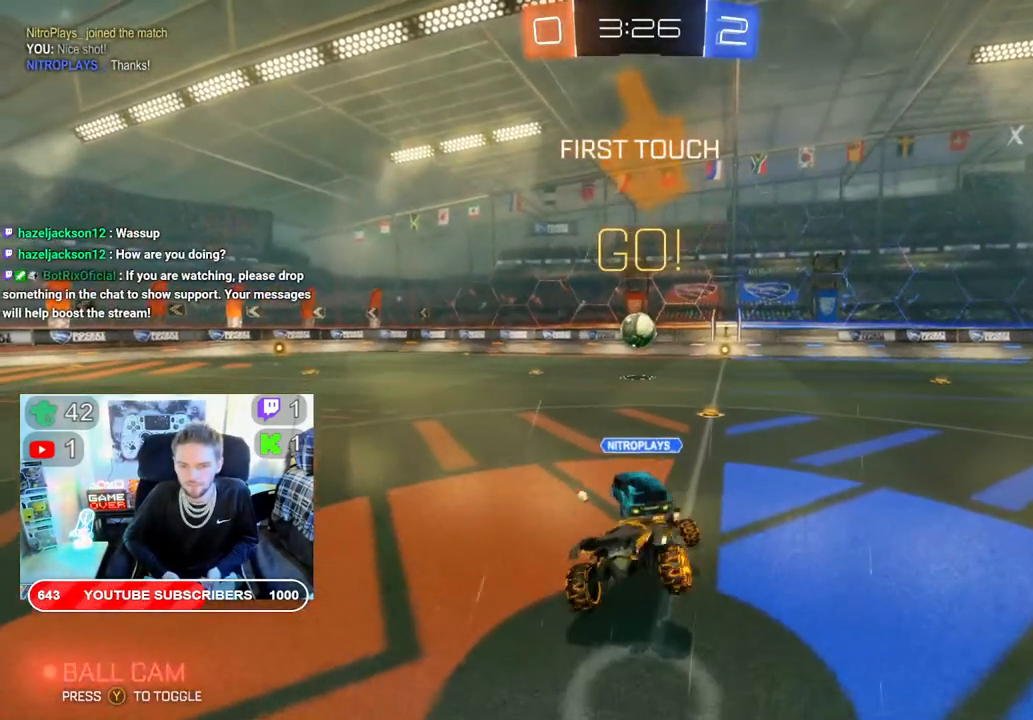
{"buttons": ["R2"], "left_stick": "center", "right_stick": "center", "events": [[467, "left_stick", "center"]]}
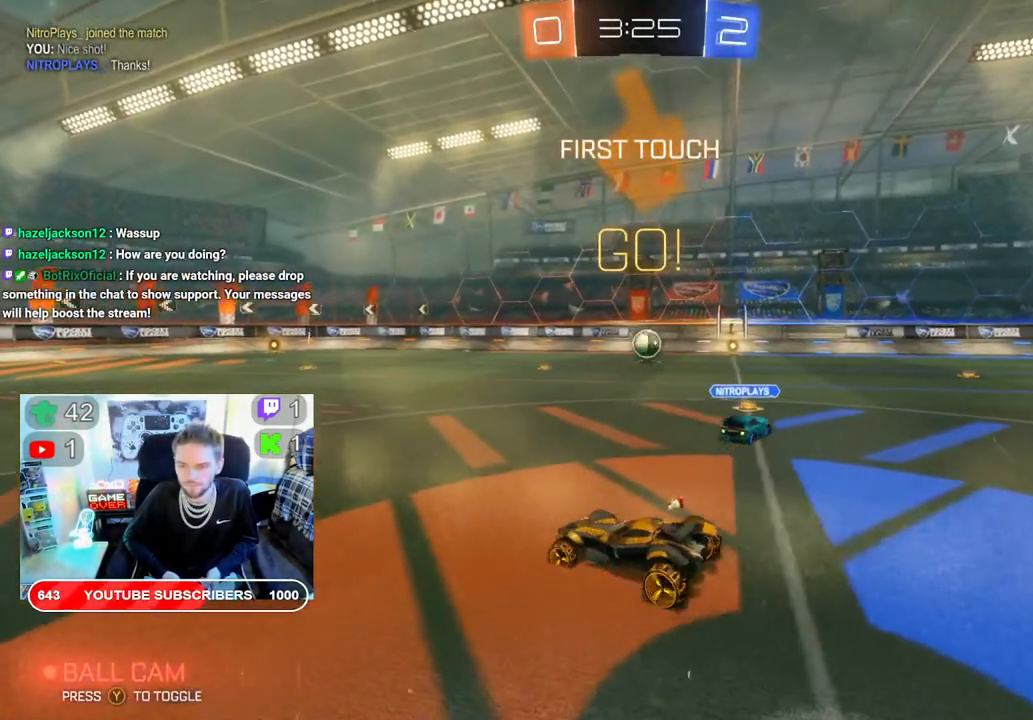
{"buttons": ["R2"], "left_stick": "center", "right_stick": "center", "events": [[200, "left_stick", "left"], [400, "left_stick", "center"]]}
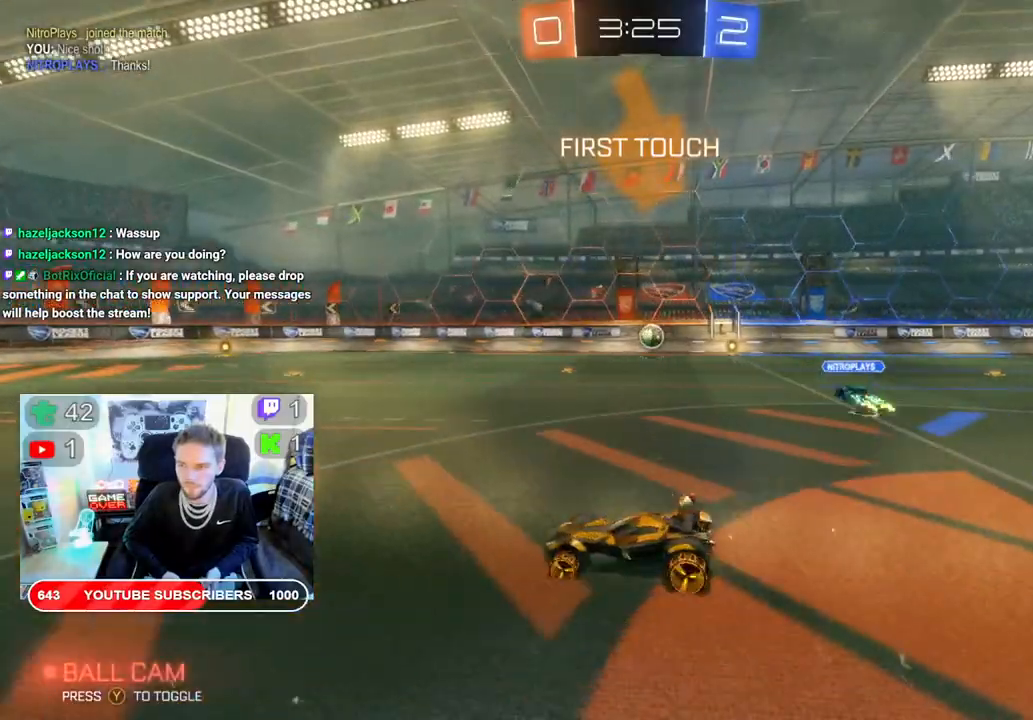
{"buttons": ["R2"], "left_stick": "right", "right_stick": "center", "events": [[267, "left_stick", "right"]]}
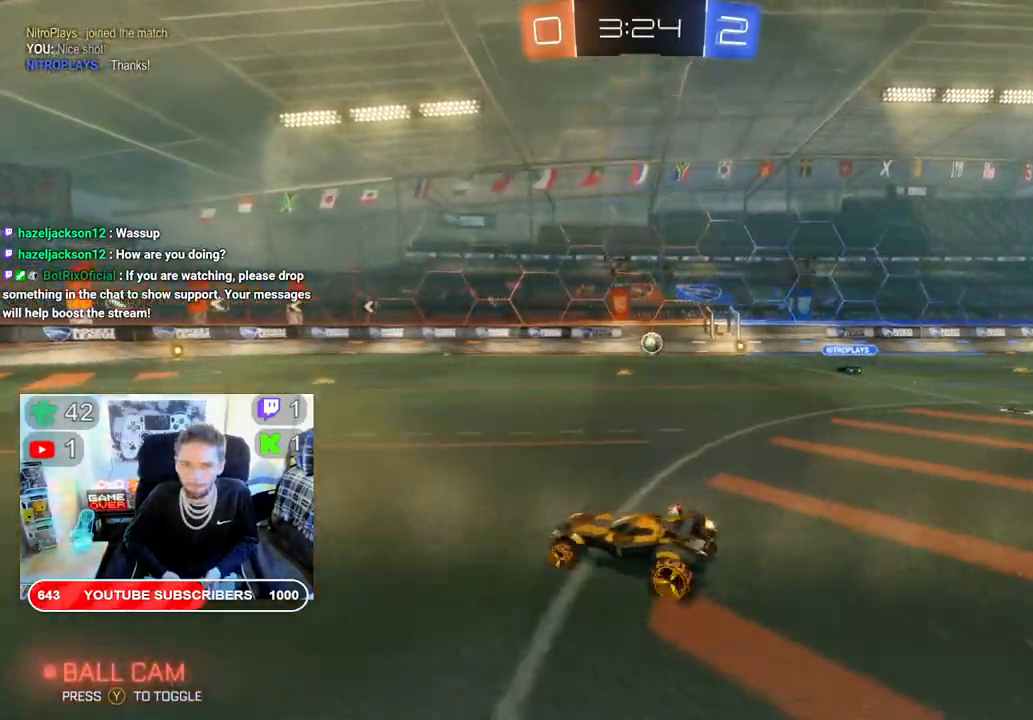
{"buttons": ["R2"], "left_stick": "center", "right_stick": "center", "events": [[333, "left_stick", "center"]]}
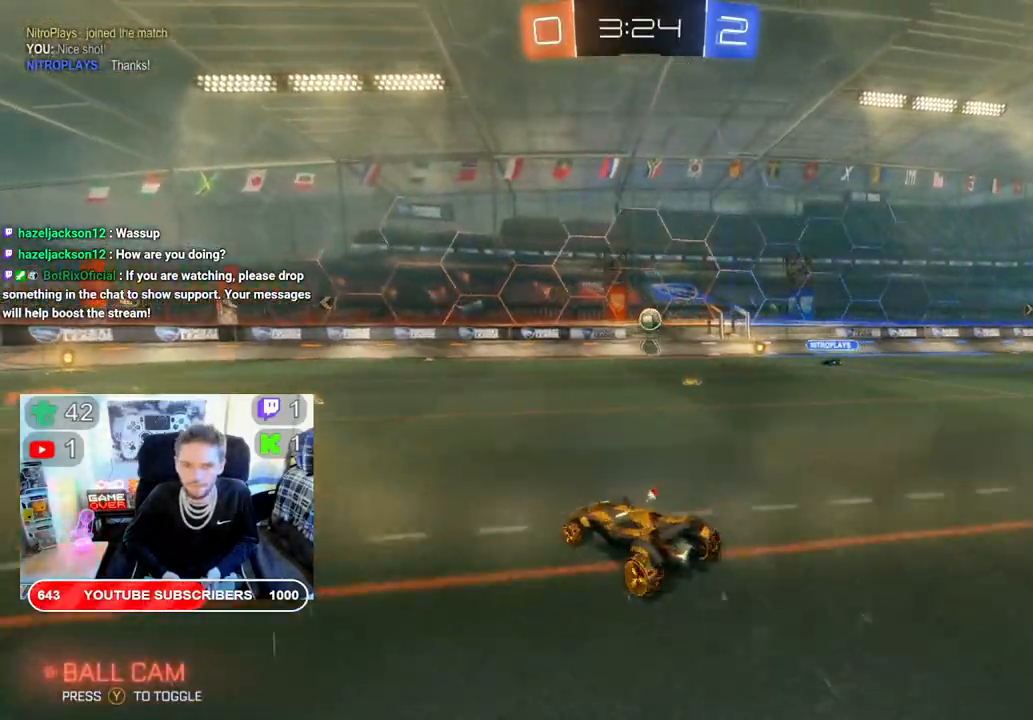
{"buttons": ["R2"], "left_stick": "center", "right_stick": "center", "events": [[233, "Y", "down"], [367, "Y", "up"]]}
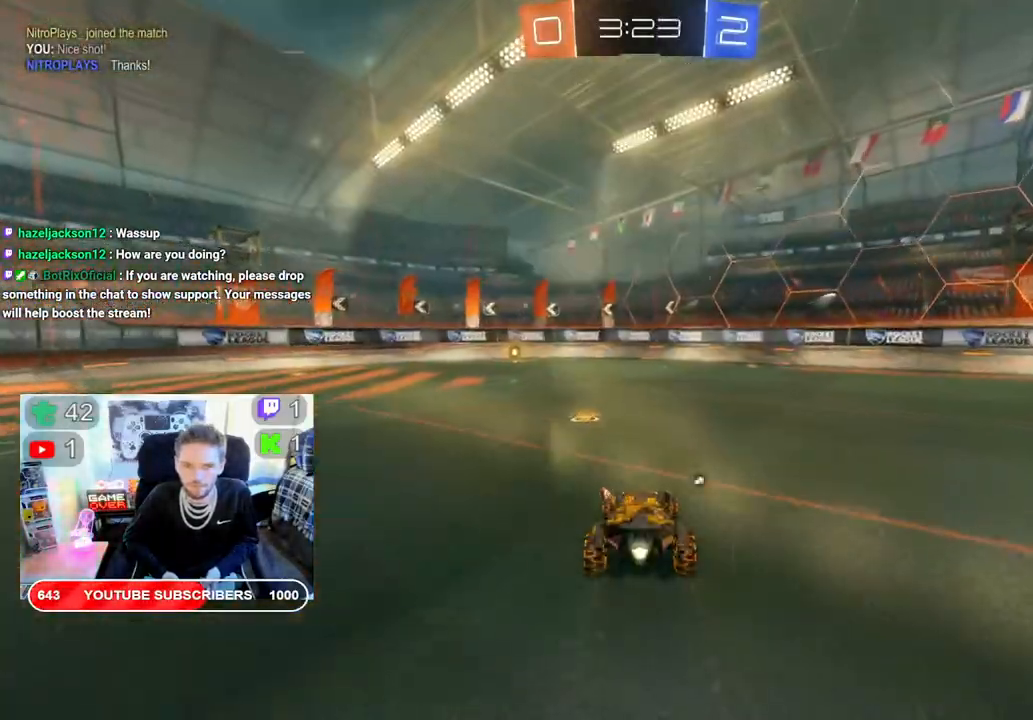
{"buttons": ["B", "R2"], "left_stick": "center", "right_stick": "center", "events": [[17, "B", "down"], [200, "left_stick", "left"], [417, "left_stick", "center"]]}
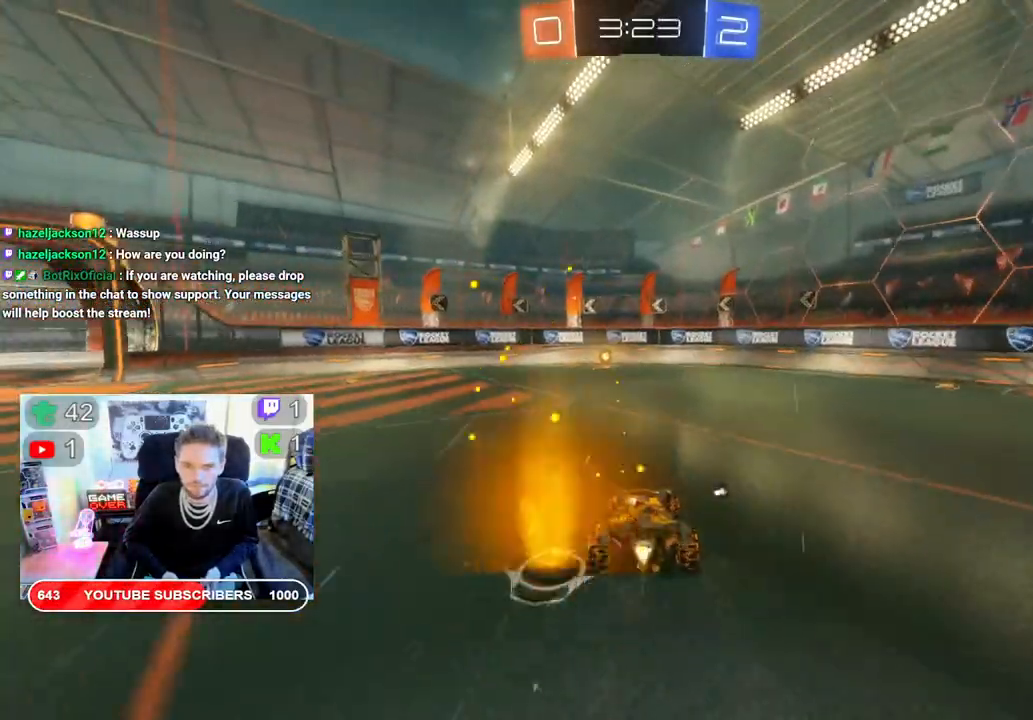
{"buttons": ["B", "R2"], "left_stick": "center", "right_stick": "center", "events": [[233, "Y", "down"], [400, "Y", "up"]]}
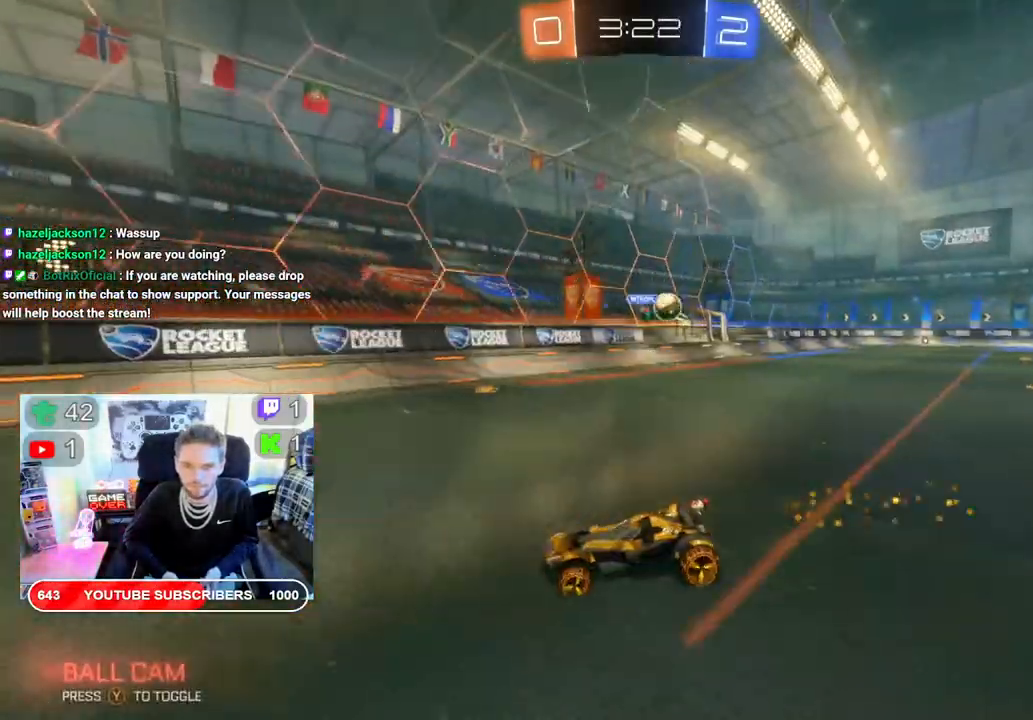
{"buttons": ["R2"], "left_stick": "center", "right_stick": "center", "events": [[83, "B", "up"]]}
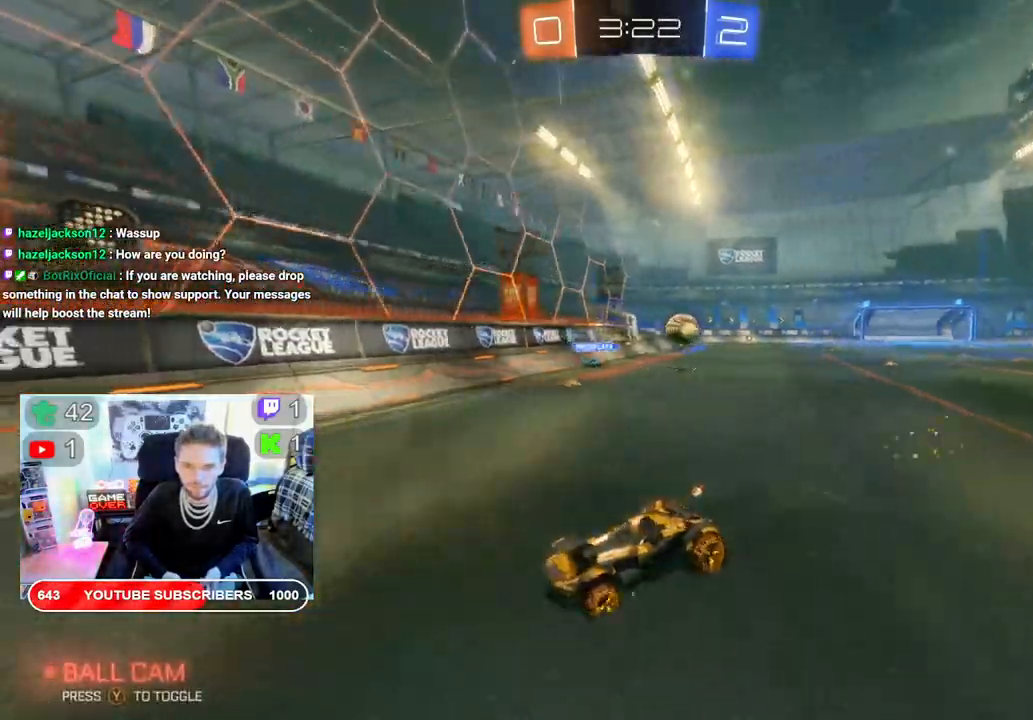
{"buttons": ["R2"], "left_stick": "left", "right_stick": "center", "events": [[33, "left_stick", "left"]]}
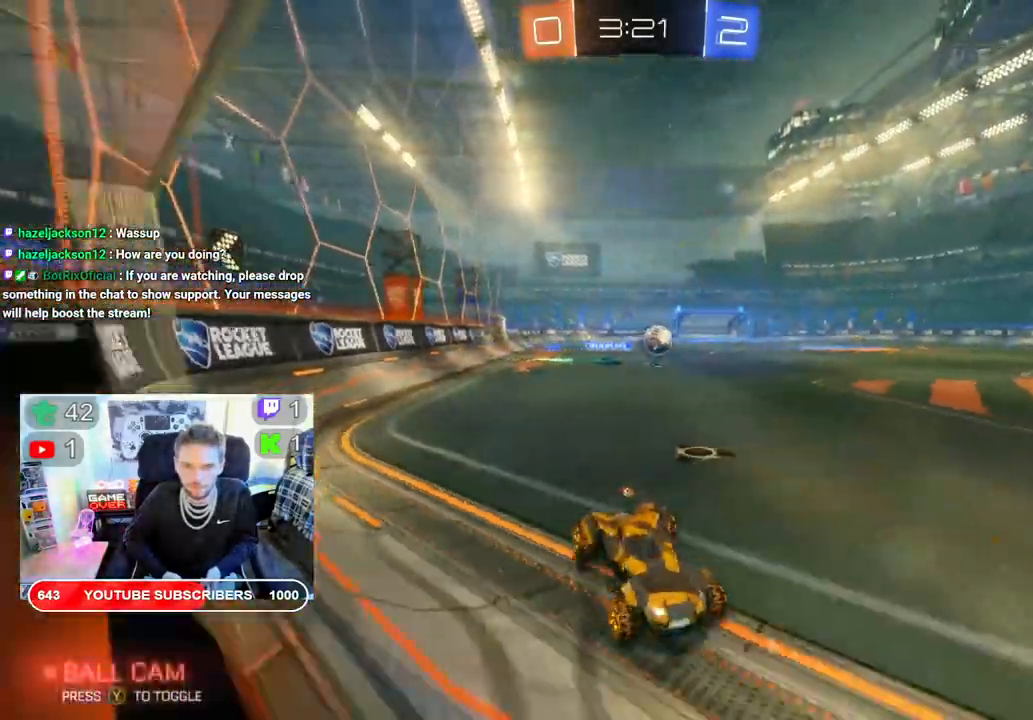
{"buttons": ["R2"], "left_stick": "down-left", "right_stick": "center", "events": [[133, "left_stick", "down-left"]]}
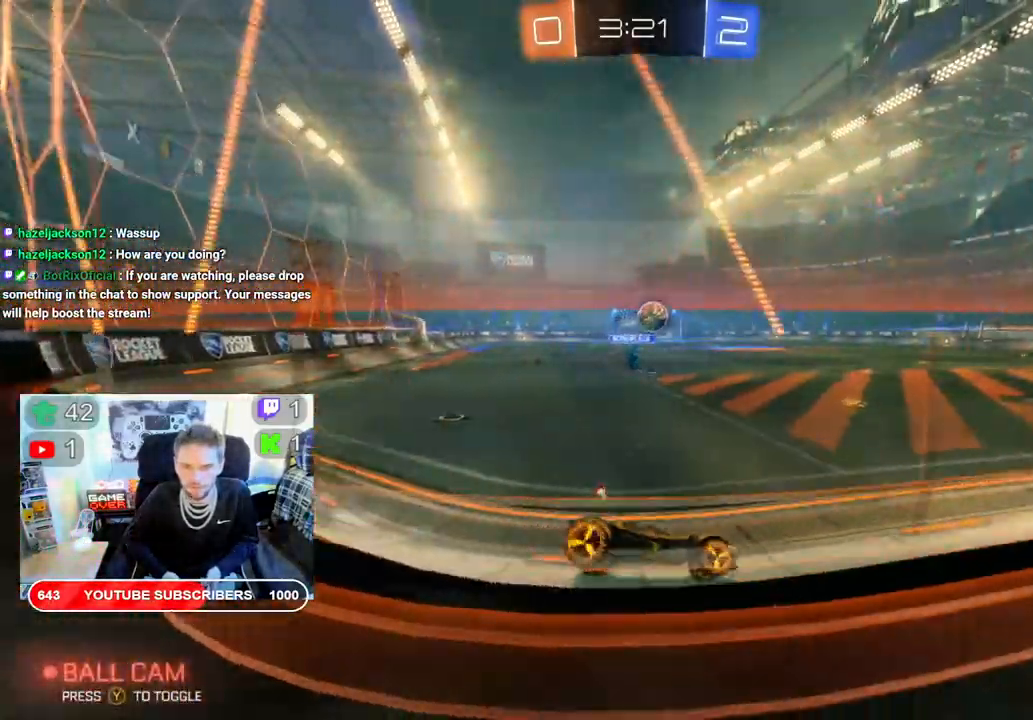
{"buttons": ["B", "R2"], "left_stick": "right", "right_stick": "center", "events": [[100, "B", "down"], [217, "left_stick", "right"]]}
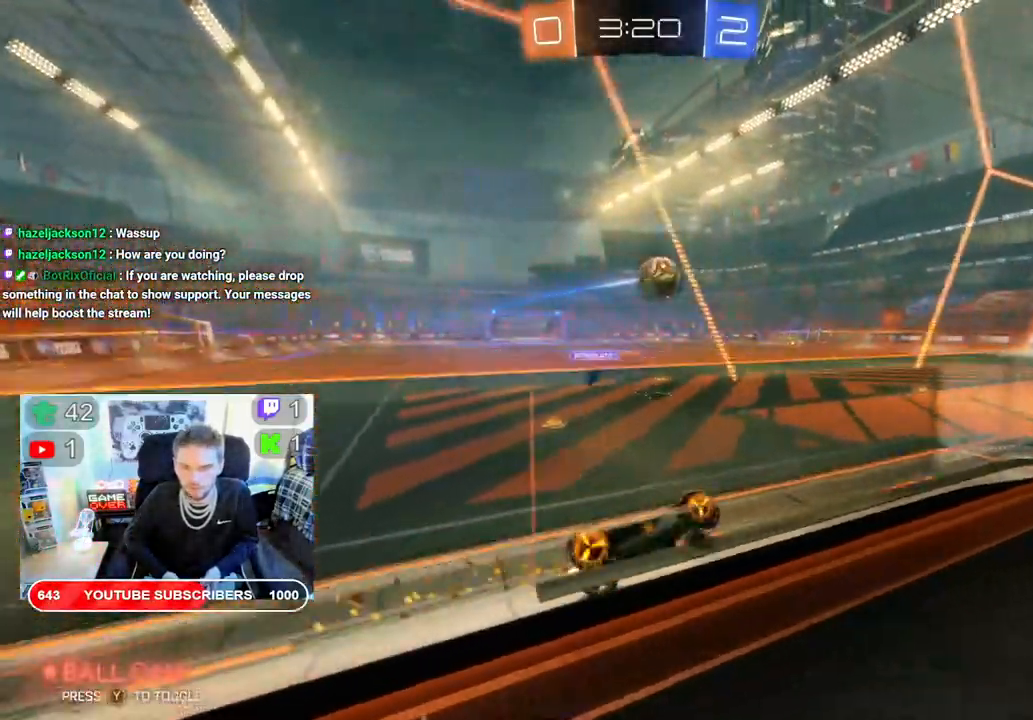
{"buttons": ["B", "R2"], "left_stick": "center", "right_stick": "center", "events": [[17, "left_stick", "center"]]}
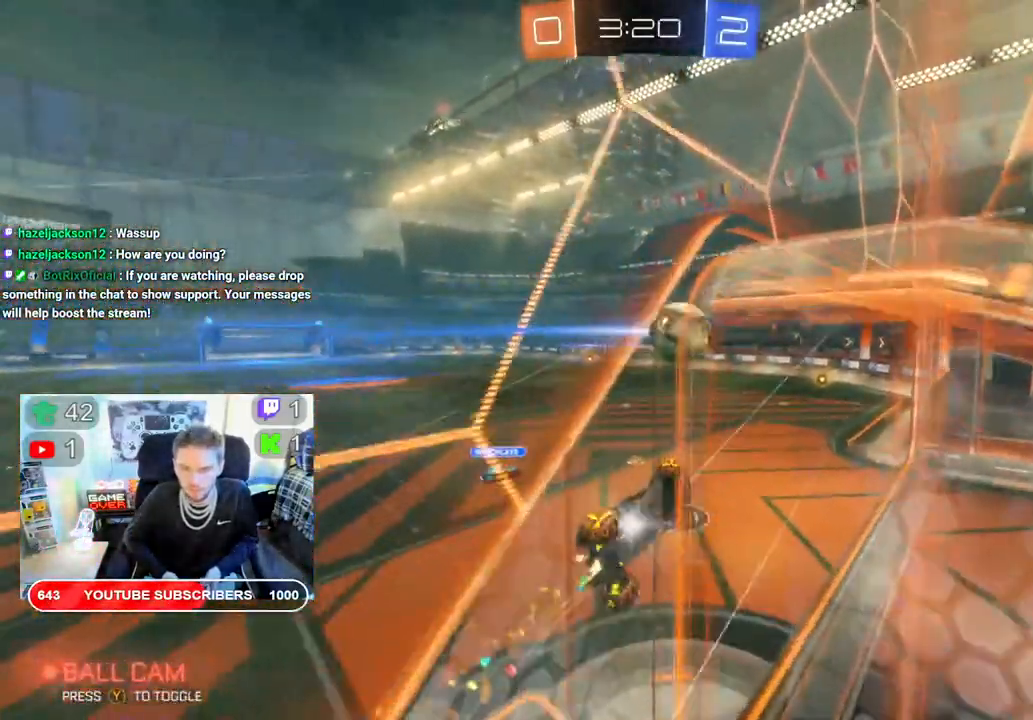
{"buttons": ["B", "R2"], "left_stick": "center", "right_stick": "center", "events": []}
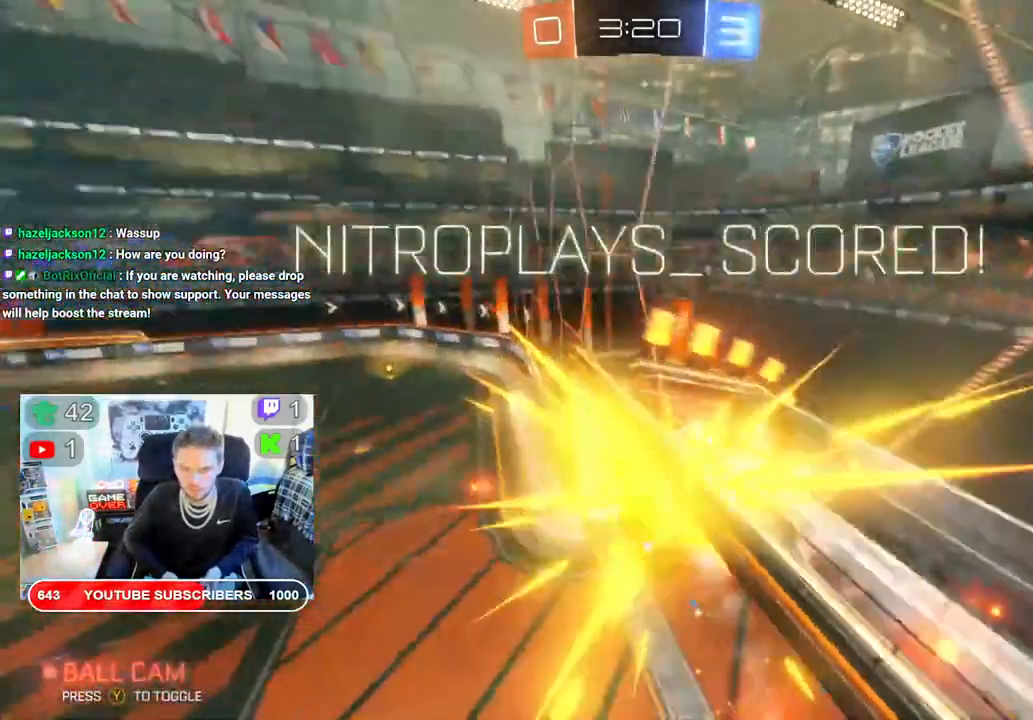
{"buttons": [], "left_stick": "center", "right_stick": "center"}
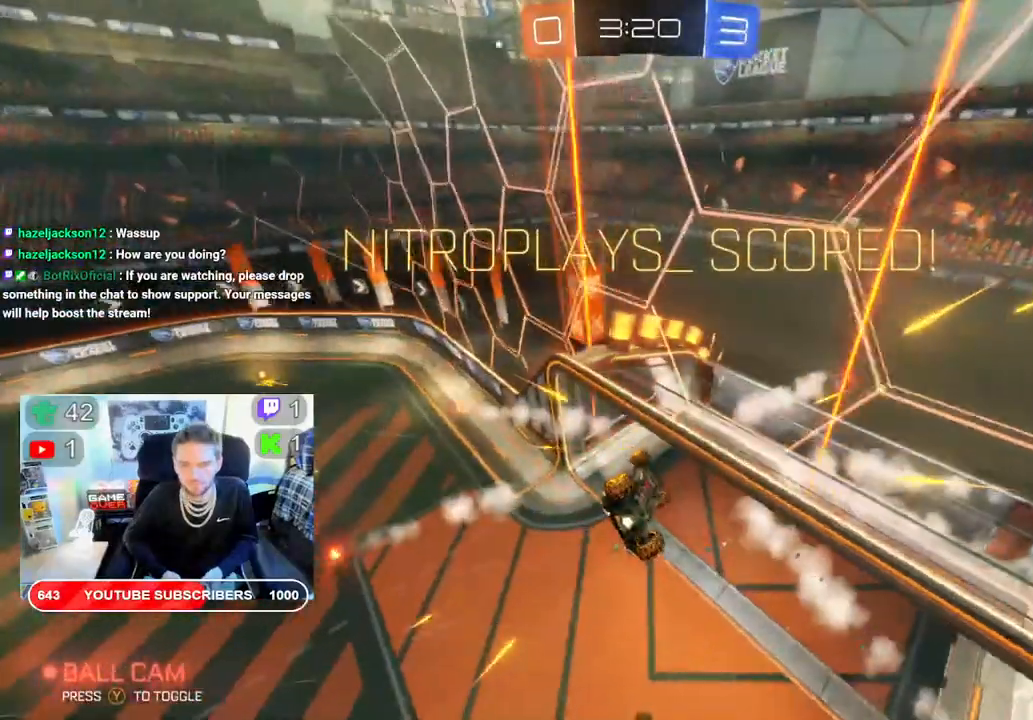
{"buttons": ["DPAD_LEFT"], "left_stick": "center", "right_stick": "center", "events": [[450, "DPAD_LEFT", "down"]]}
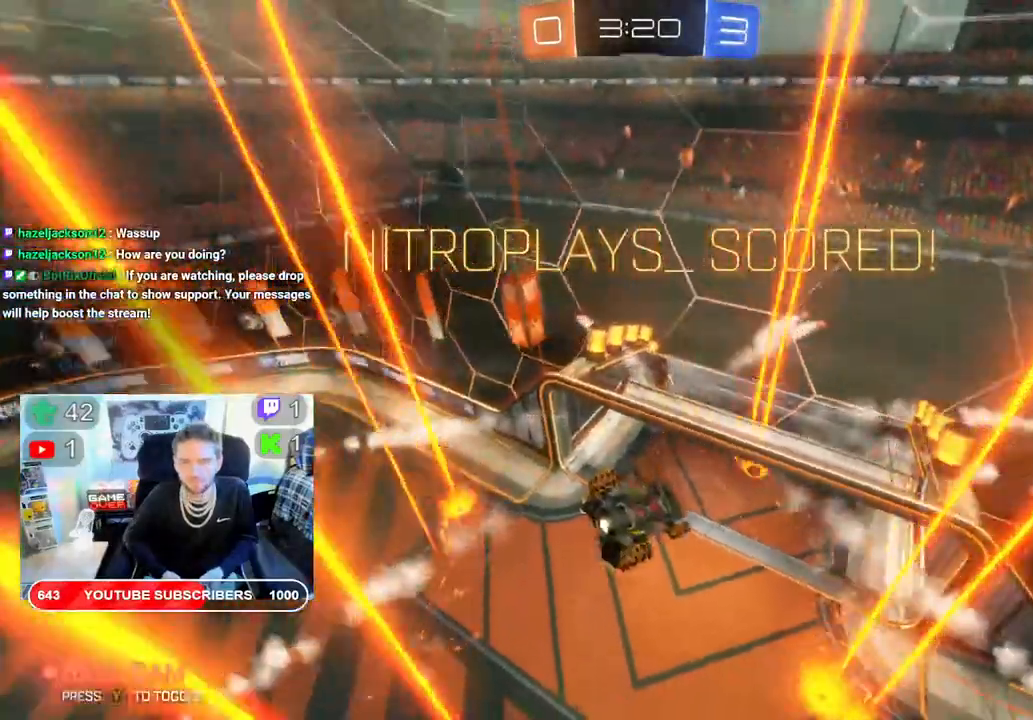
{"buttons": [], "left_stick": "center", "right_stick": "center", "events": [[67, "DPAD_LEFT", "up"], [150, "DPAD_UP", "down"], [300, "DPAD_UP", "up"]]}
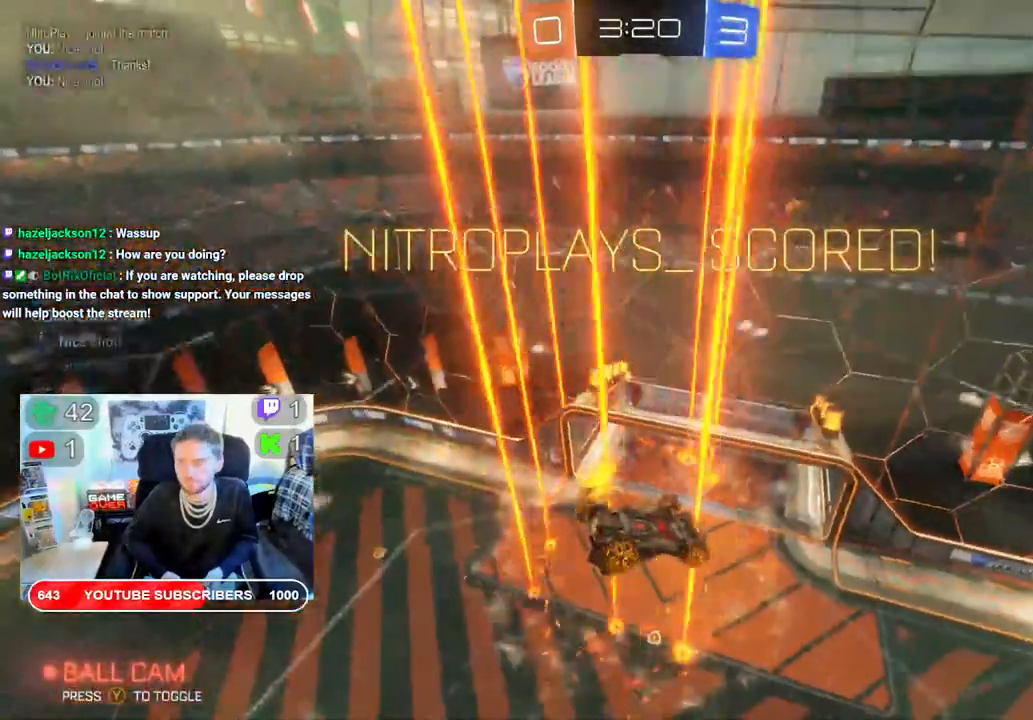
{"buttons": ["A", "L2"], "left_stick": "down-left", "right_stick": "center", "events": [[33, "A", "down"], [67, "left_stick", "down-left"], [150, "A", "up"], [267, "A", "down"], [367, "A", "up"], [417, "L2", "down"], [467, "A", "down"]]}
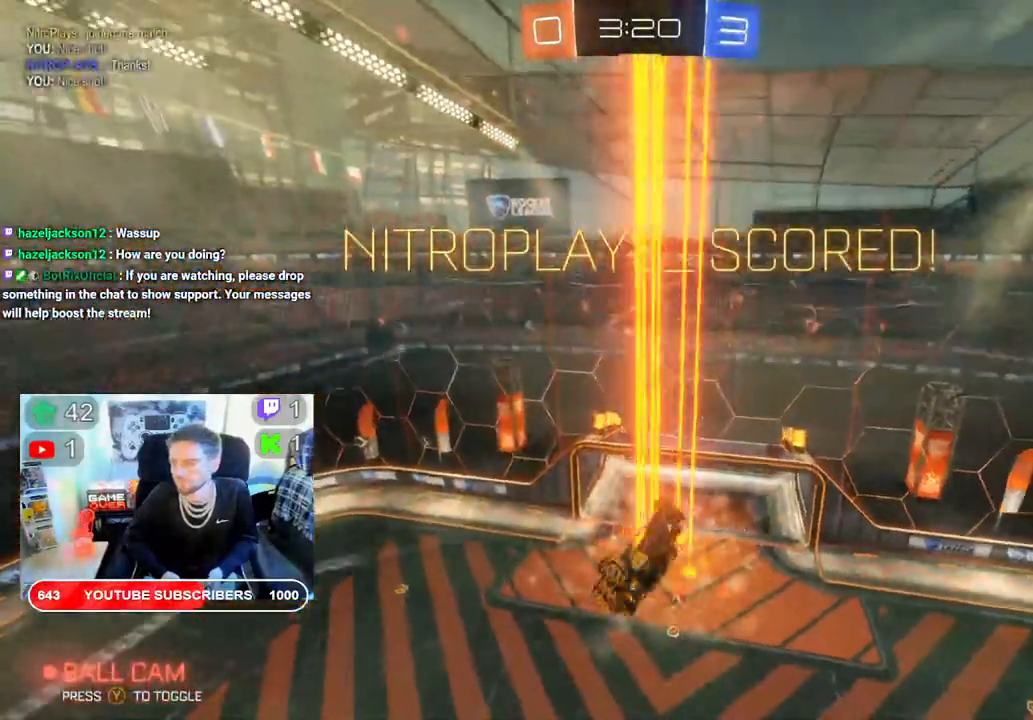
{"buttons": ["A"], "left_stick": "center", "right_stick": "center", "events": [[50, "A", "up"], [167, "A", "down"], [167, "L2", "up"], [200, "left_stick", "down"], [250, "A", "up"], [300, "left_stick", "center"], [400, "A", "down"]]}
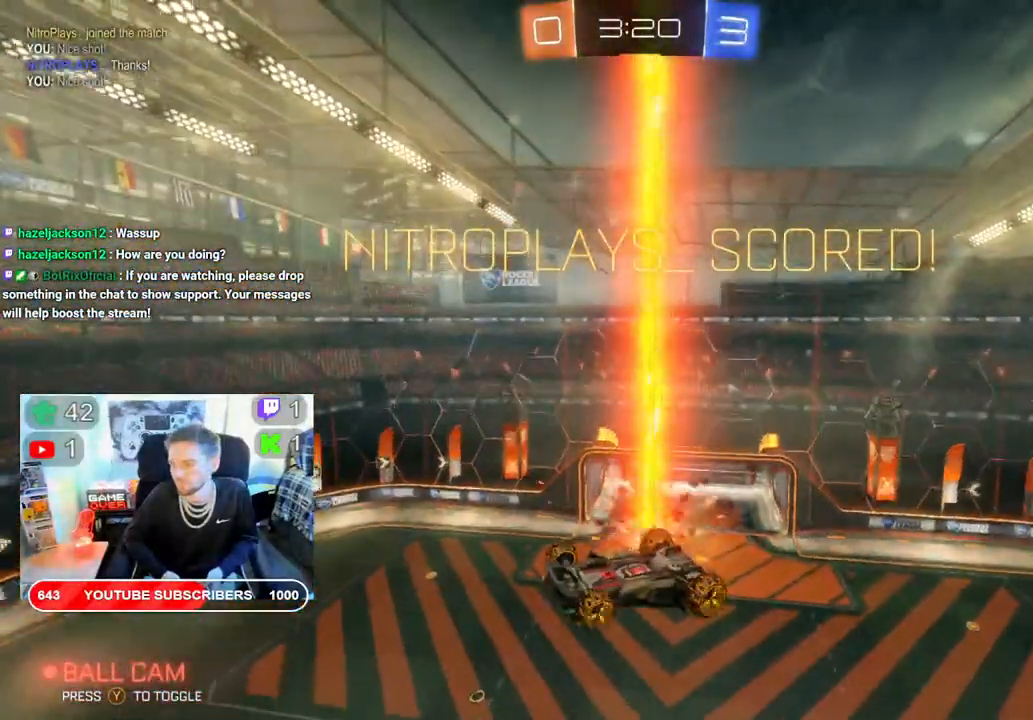
{"buttons": ["A"], "left_stick": "center", "right_stick": "center", "events": [[17, "A", "up"], [167, "A", "down"]]}
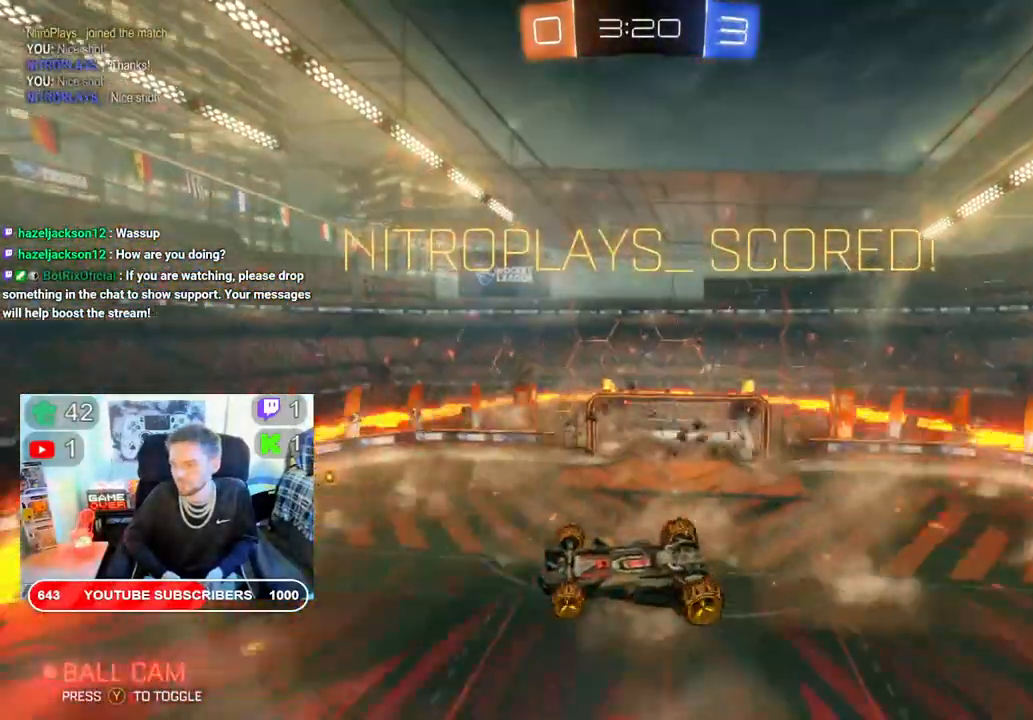
{"buttons": ["A"], "left_stick": "center", "right_stick": "center", "events": [[33, "A", "up"], [150, "A", "down"], [283, "A", "up"], [450, "A", "down"]]}
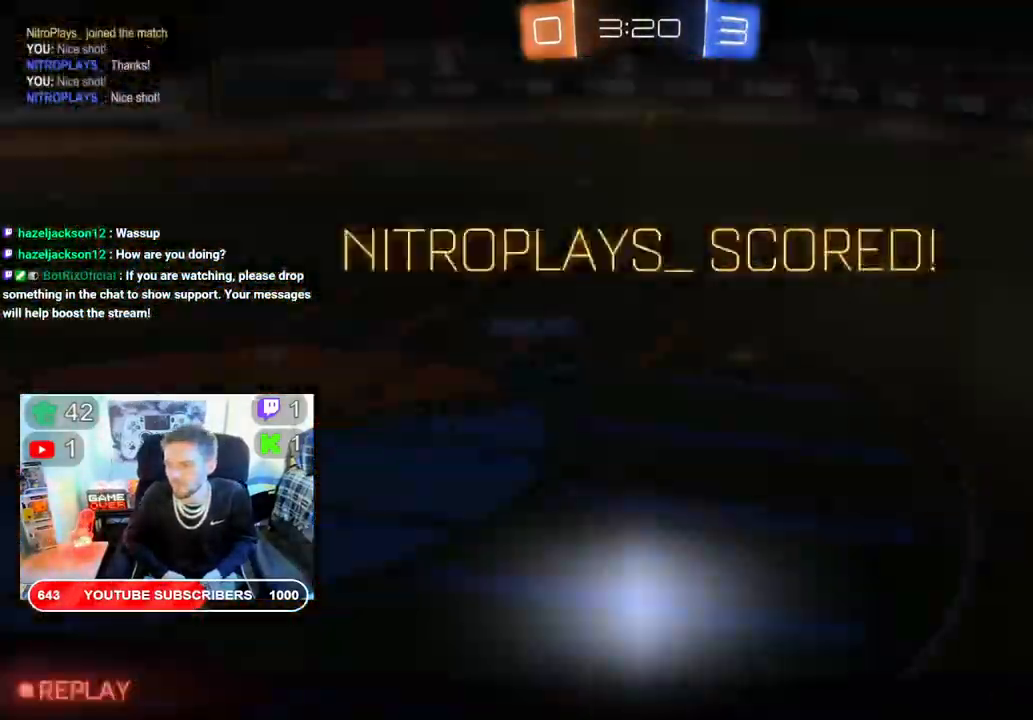
{"buttons": [], "left_stick": "center", "right_stick": "center", "events": [[83, "A", "up"], [217, "A", "down"], [317, "A", "up"]]}
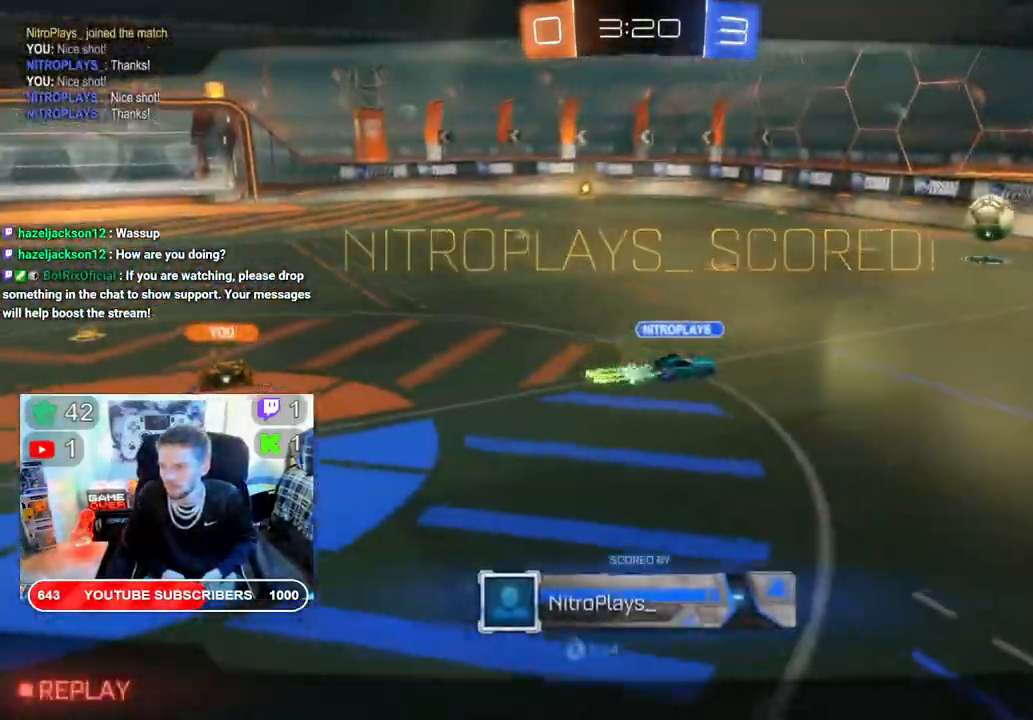
{"buttons": [], "left_stick": "center", "right_stick": "center", "events": [[50, "A", "down"], [183, "A", "up"]]}
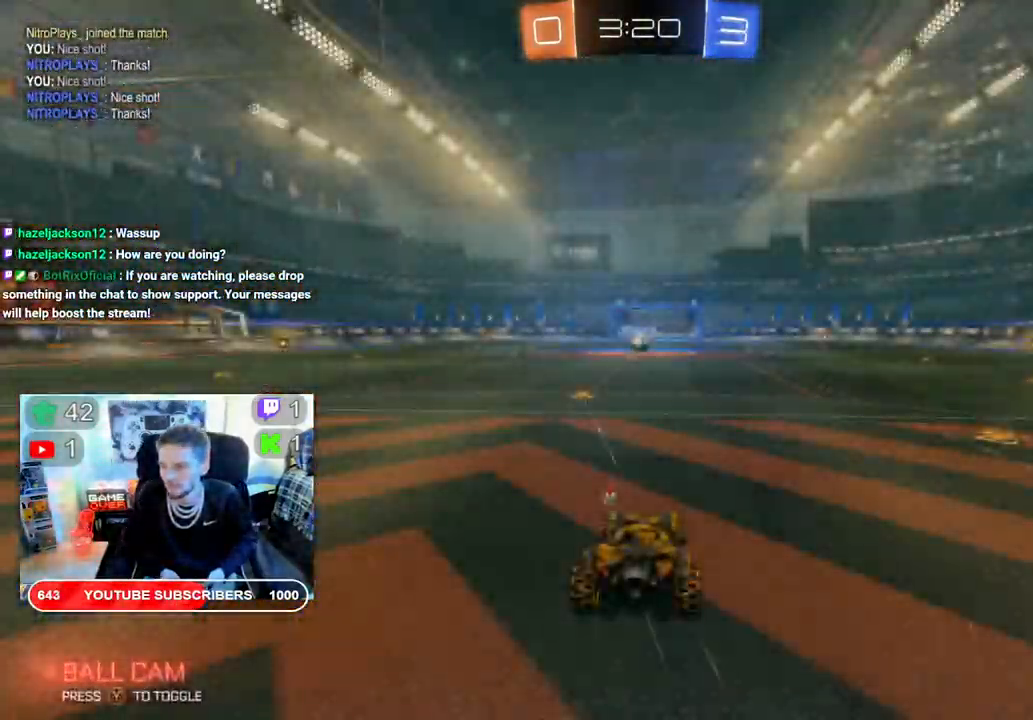
{"buttons": ["R2"], "left_stick": "center", "right_stick": "center", "events": [[417, "R2", "down"]]}